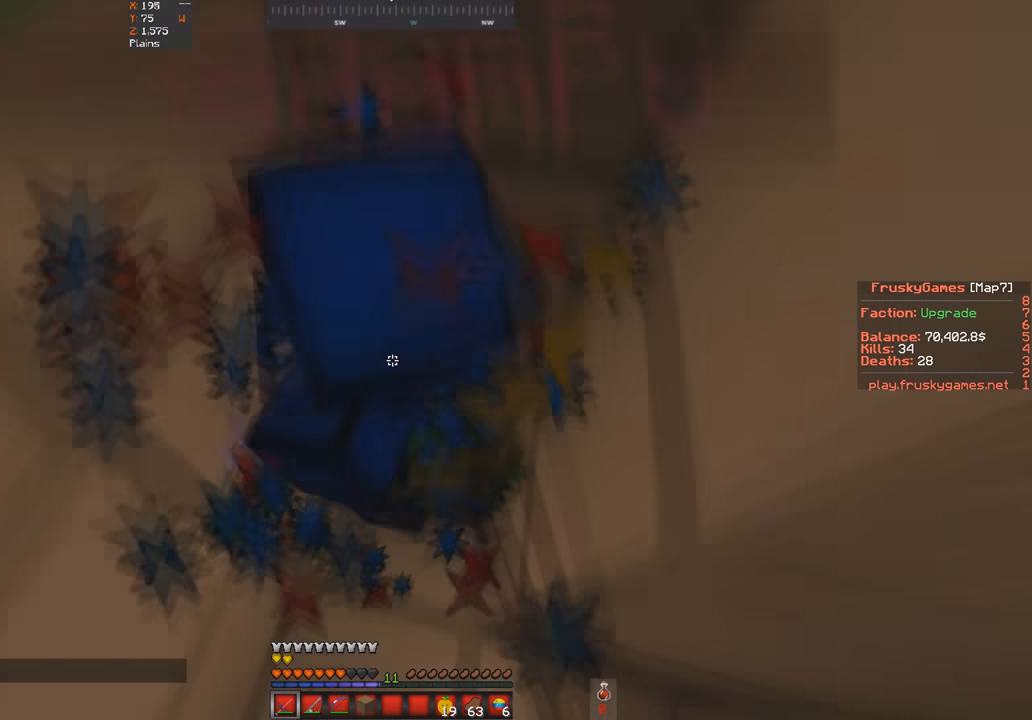
Gameplay with keyboard; each line is a JSON object with the keys held at the frame after it. "events" lists presses ("down") and releases ("up") of "a", "d", "s", "space" and "w" between this image and that frame as [ms after this image, input, new state], when the widget could be followed in between. No other keys are recorded. Mouse input is not recorded.
{"keys": ["s", "space"], "events": [[266, "w", "up"], [366, "s", "down"]]}
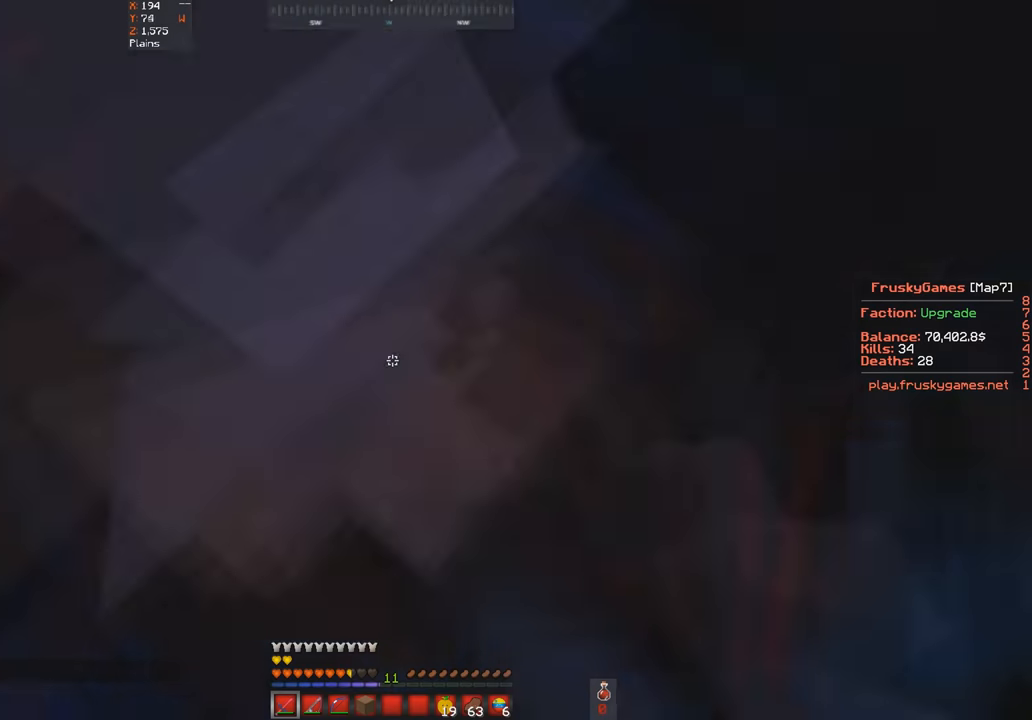
{"keys": ["s", "space"], "events": []}
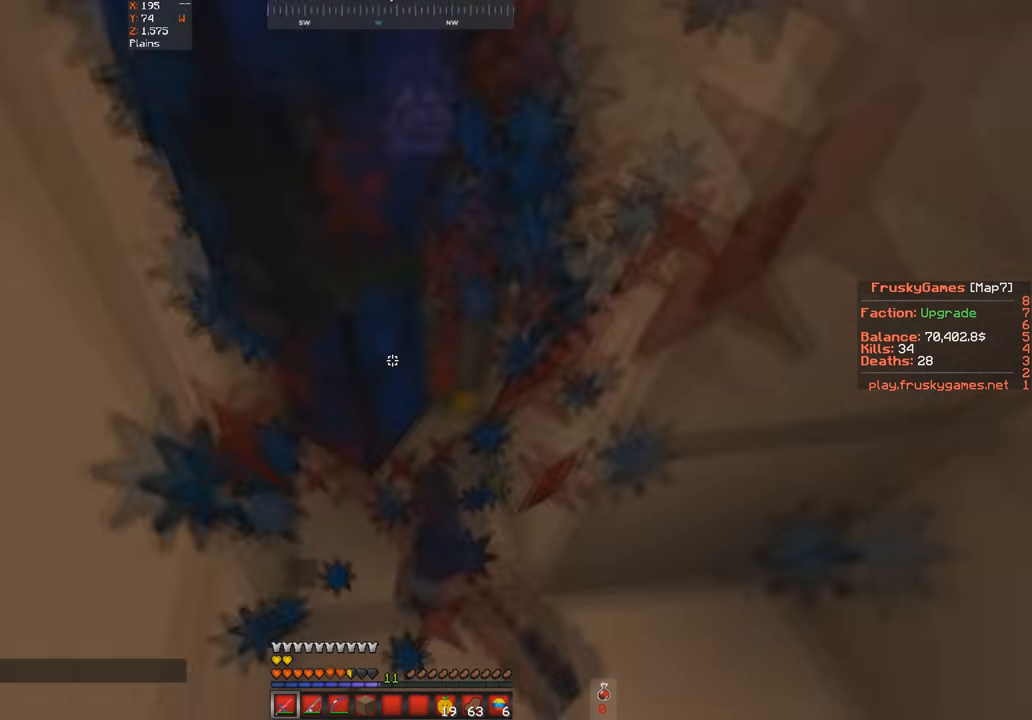
{"keys": ["d", "space"], "events": [[134, "s", "up"], [167, "d", "down"], [334, "d", "up"], [500, "d", "down"]]}
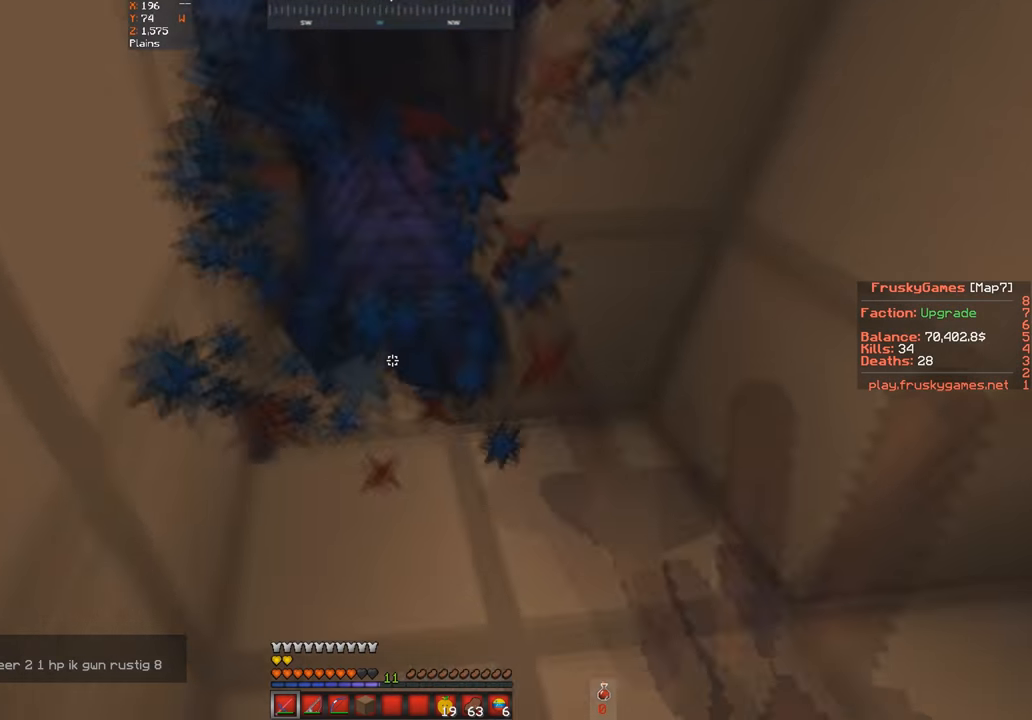
{"keys": ["space"], "events": [[334, "d", "up"]]}
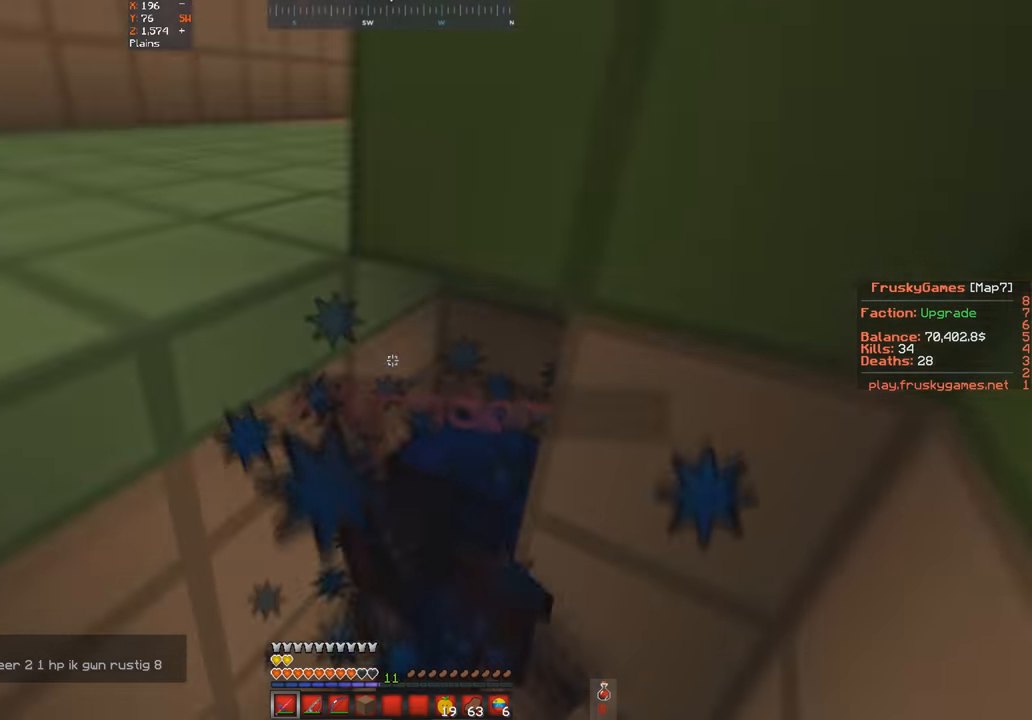
{"keys": ["space"], "events": [[167, "w", "down"], [367, "w", "up"]]}
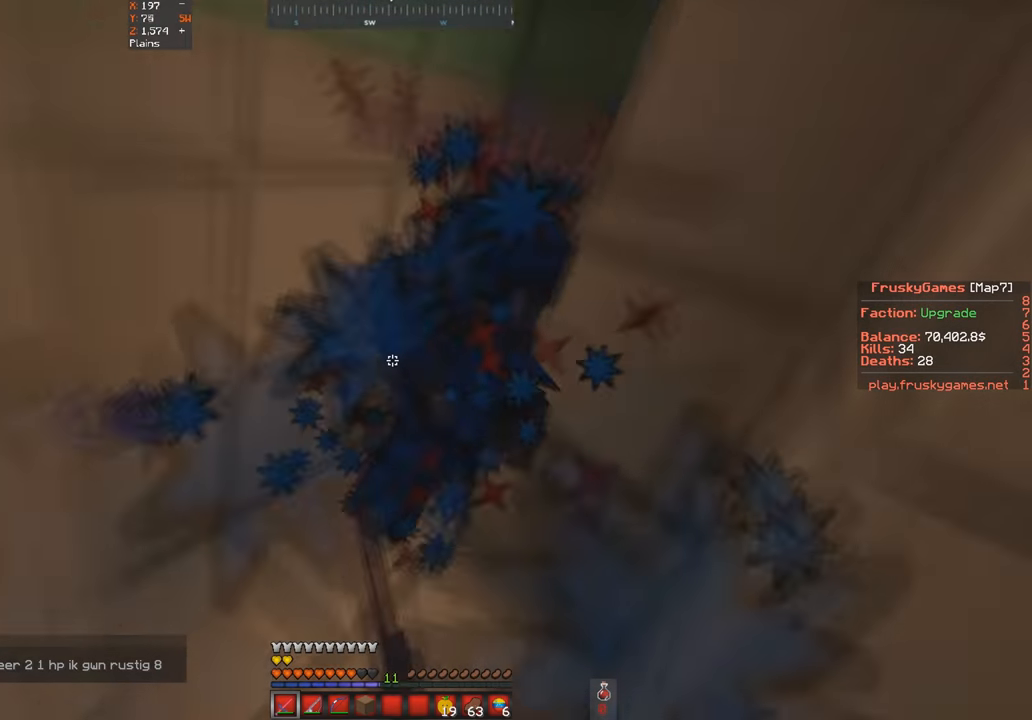
{"keys": ["space"], "events": []}
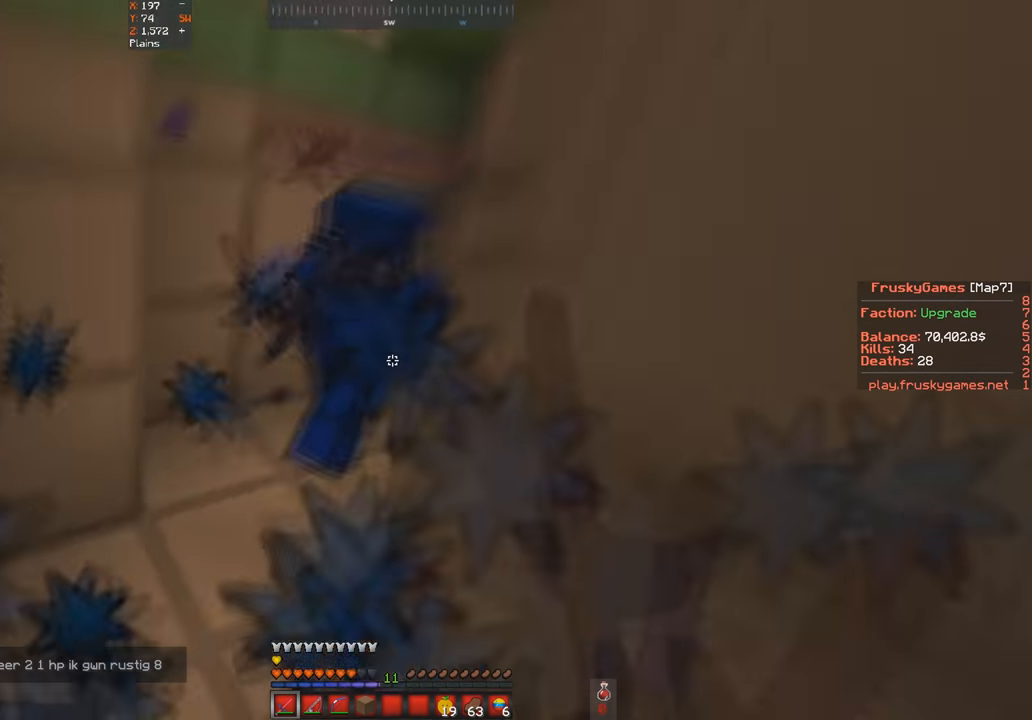
{"keys": ["space"], "events": []}
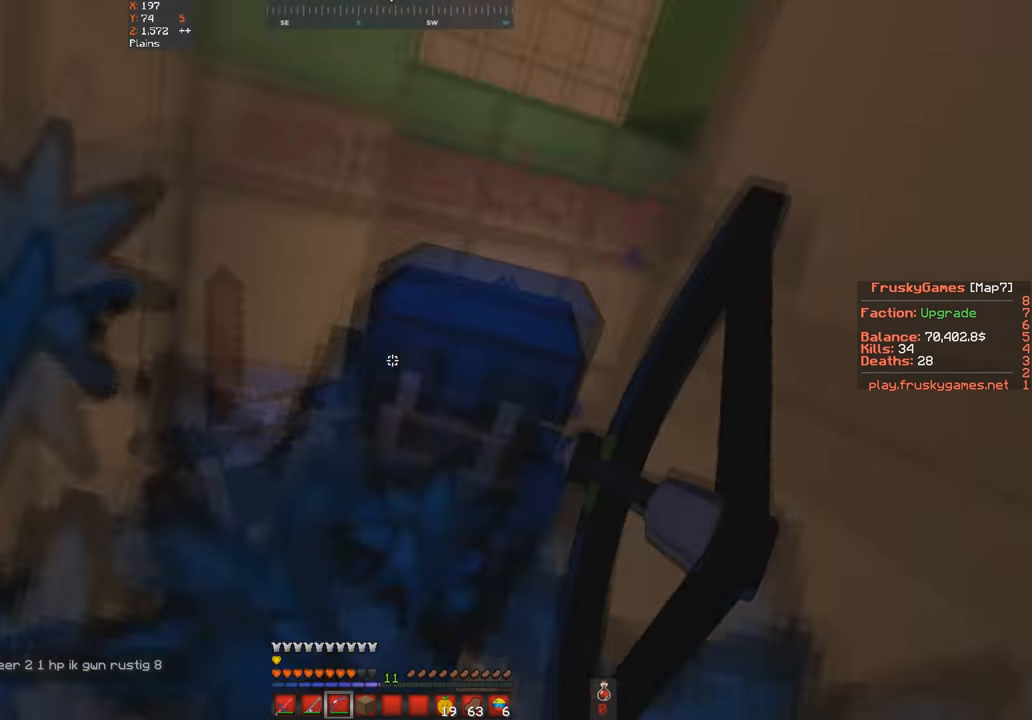
{"keys": ["space"], "events": []}
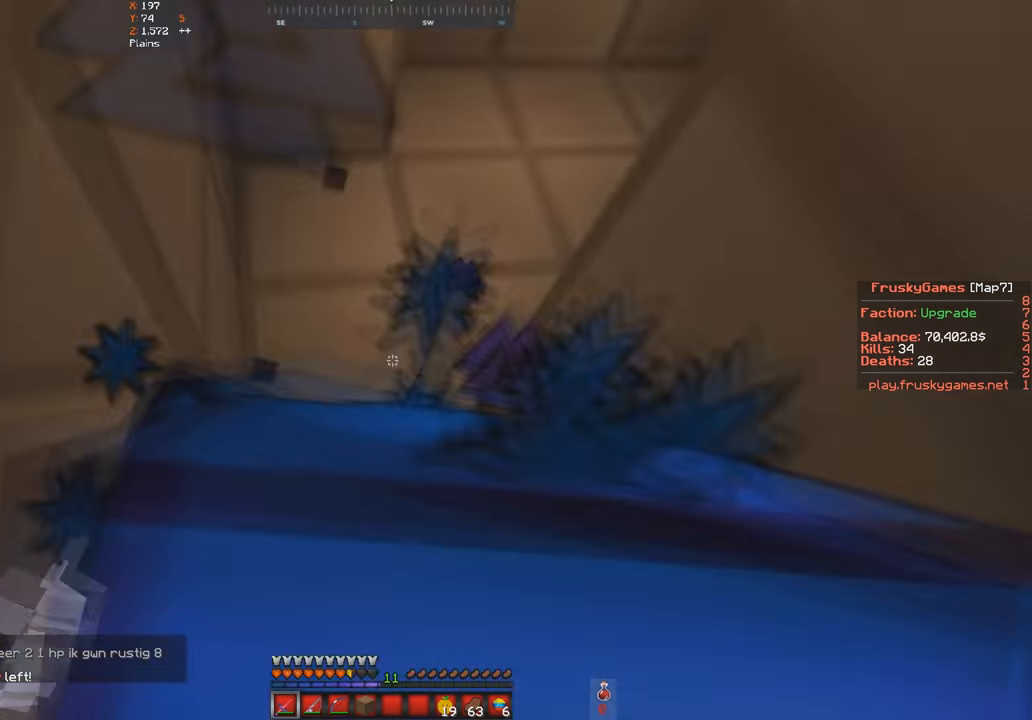
{"keys": ["s", "space"], "events": [[167, "s", "down"]]}
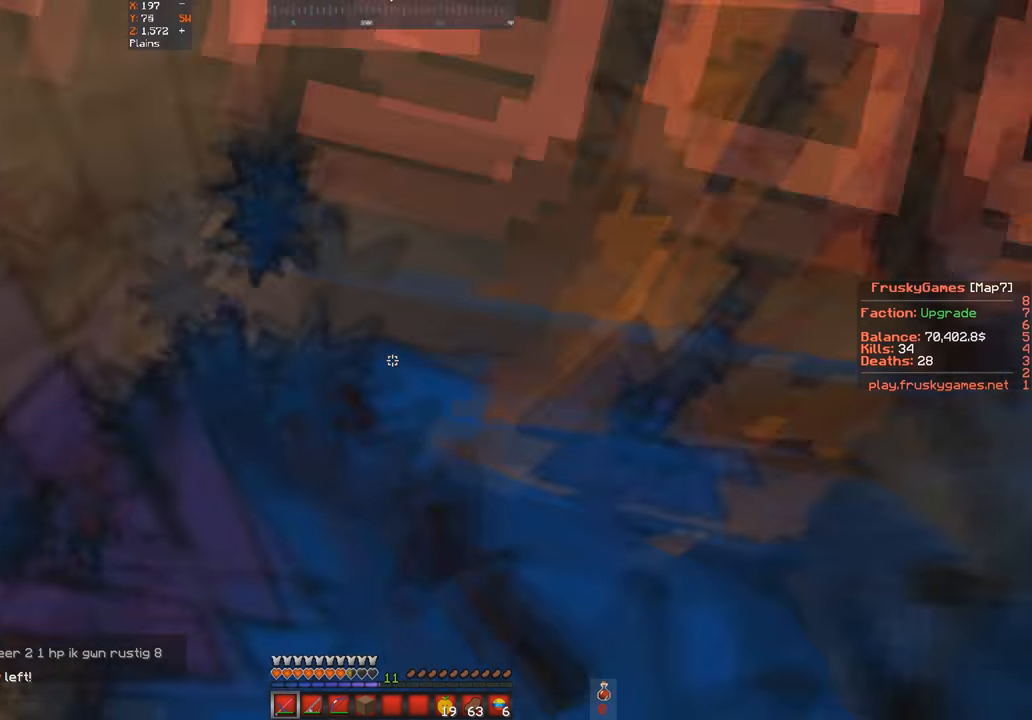
{"keys": ["s", "space"], "events": []}
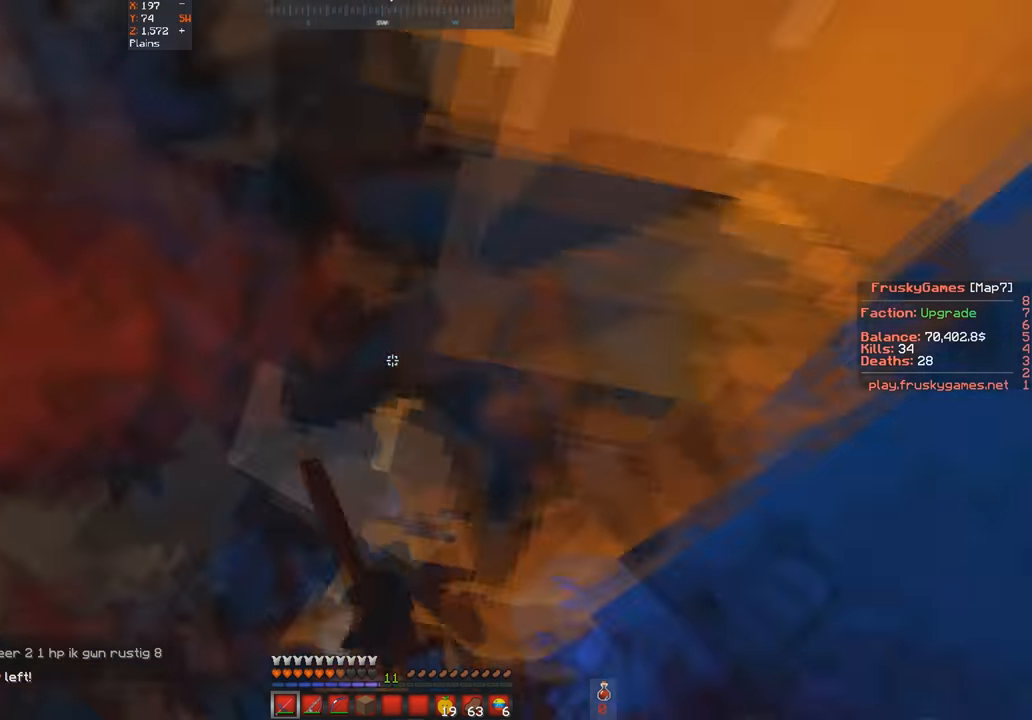
{"keys": ["s", "space"], "events": []}
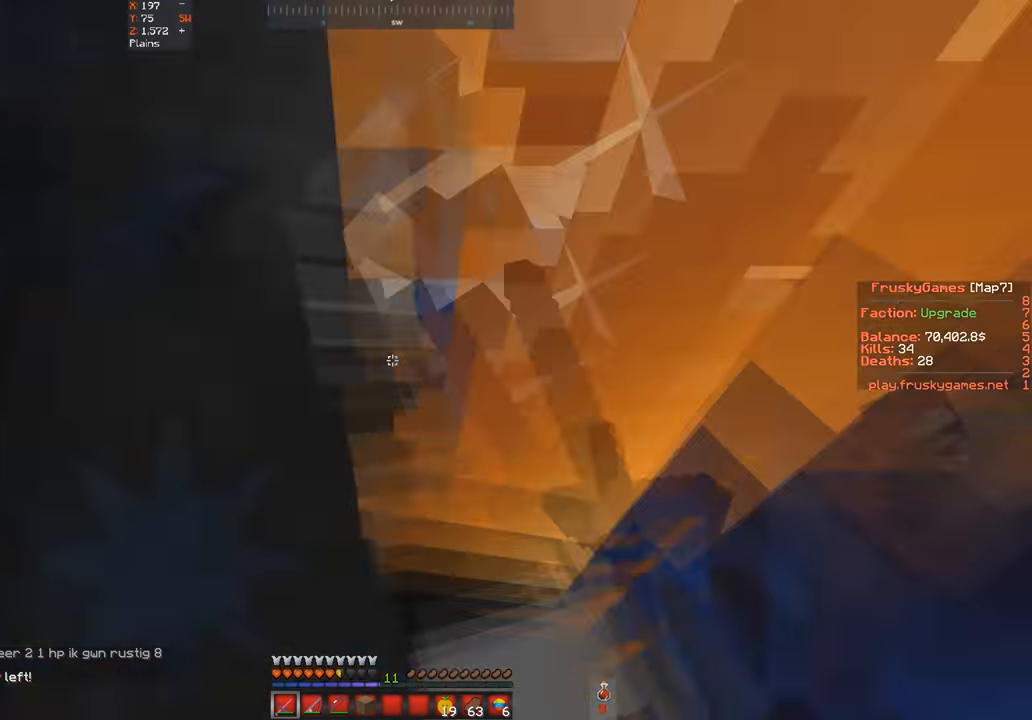
{"keys": ["s", "space"], "events": []}
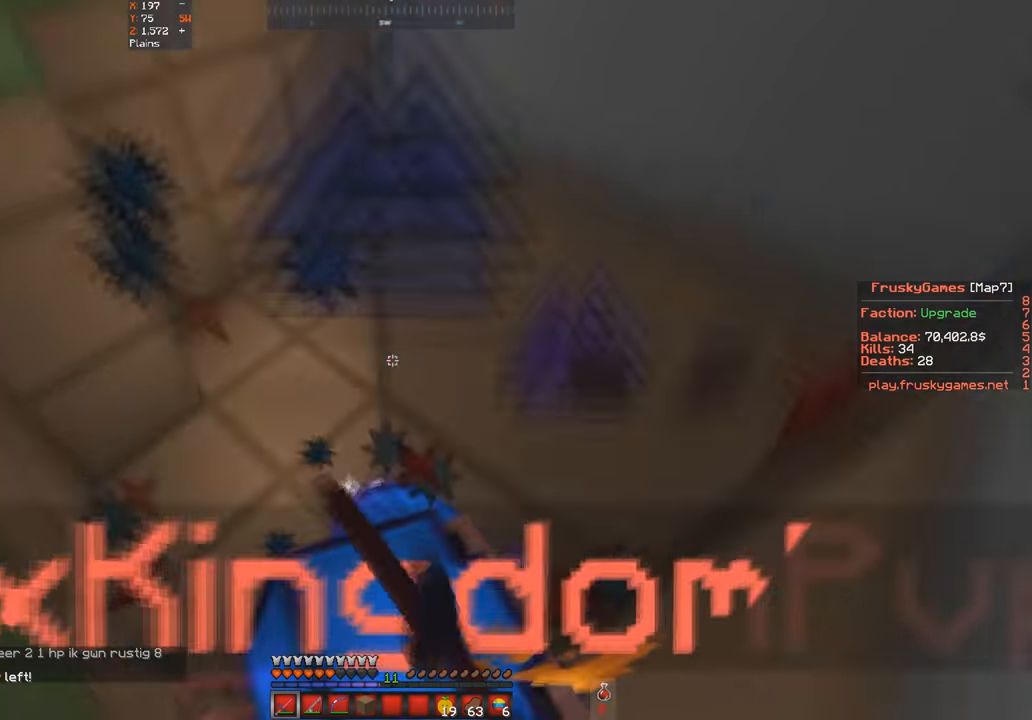
{"keys": ["s", "space"], "events": []}
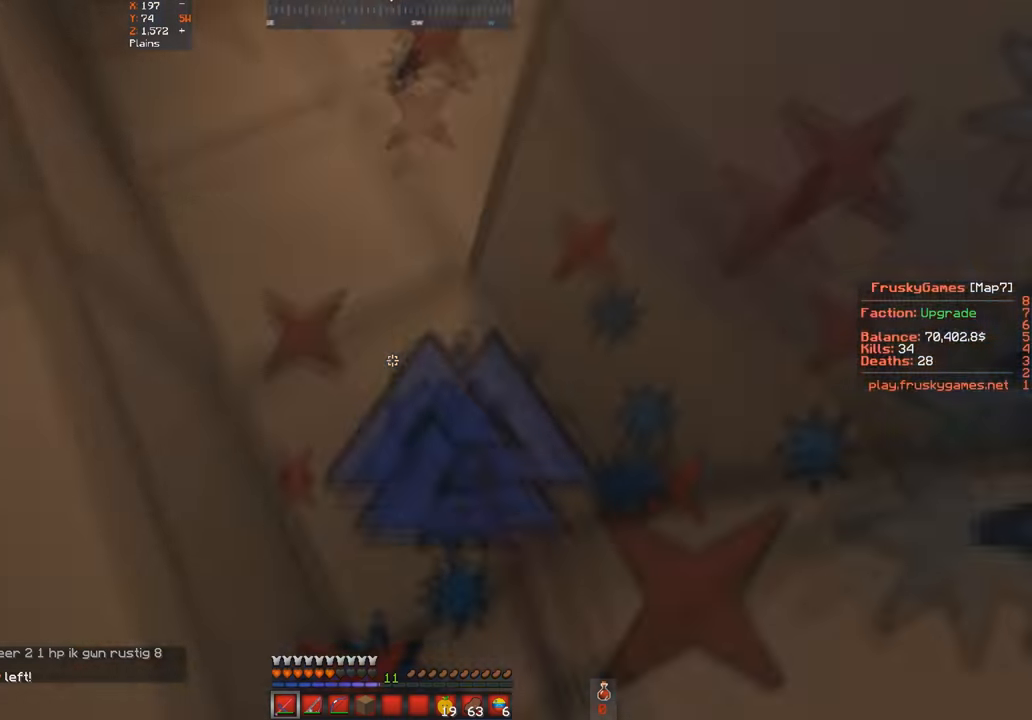
{"keys": ["s", "space"], "events": []}
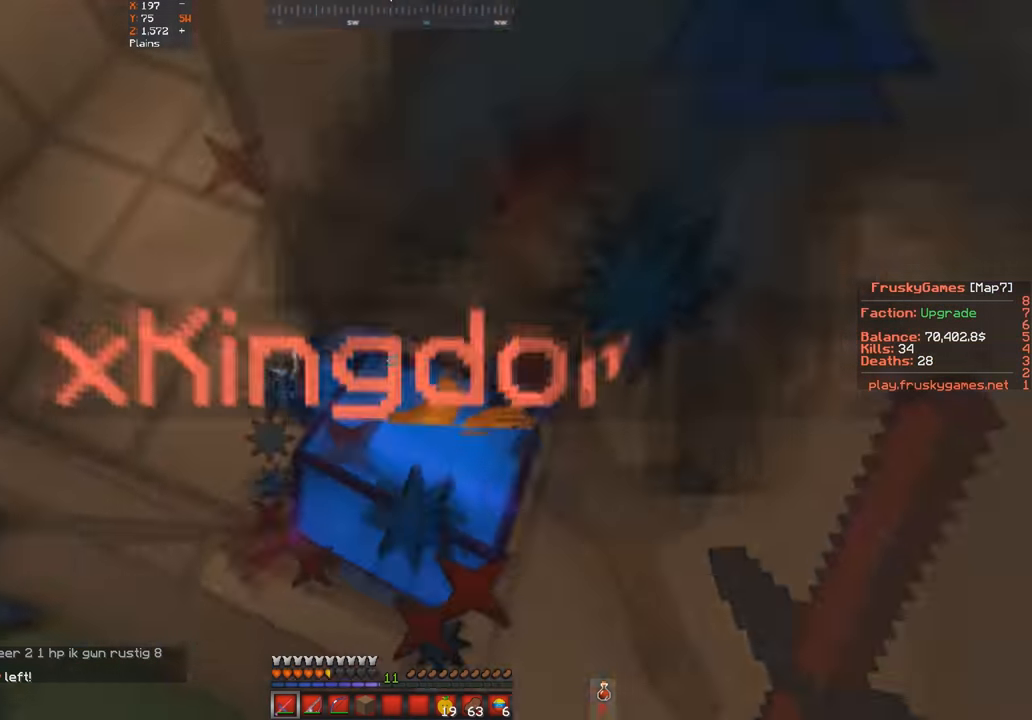
{"keys": ["s", "space"], "events": []}
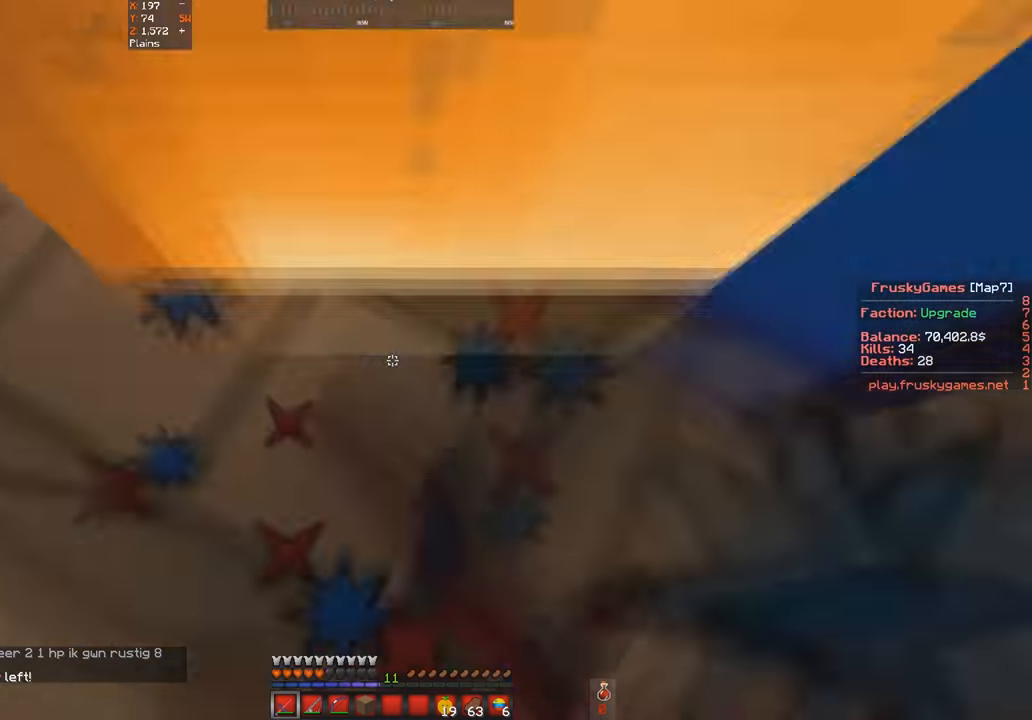
{"keys": ["s", "space"], "events": []}
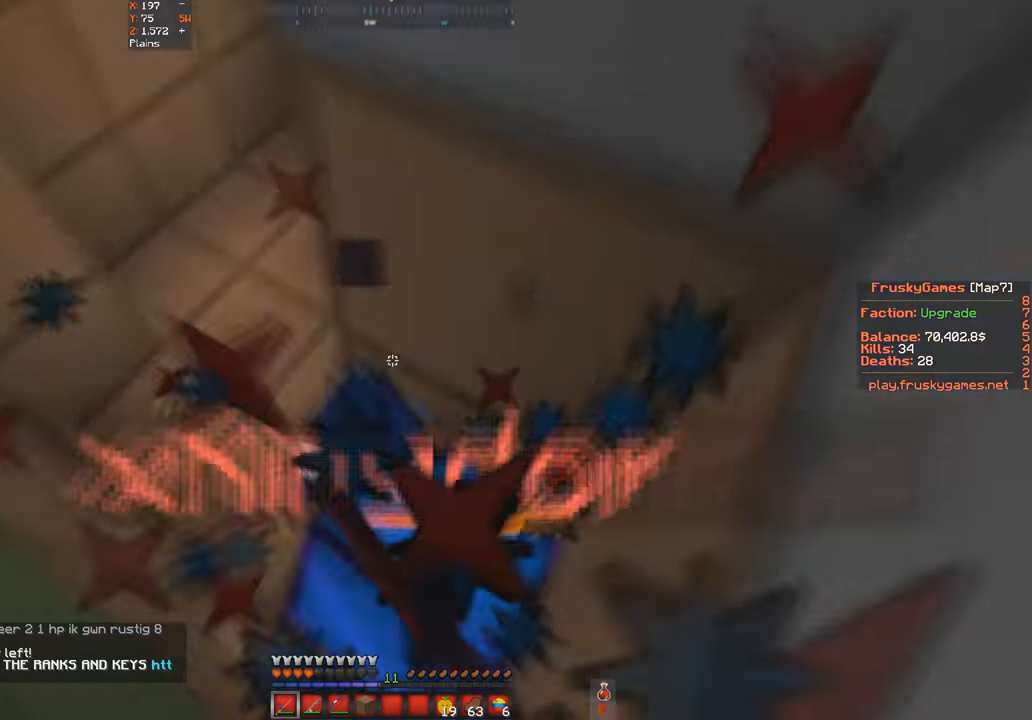
{"keys": ["s", "space"], "events": []}
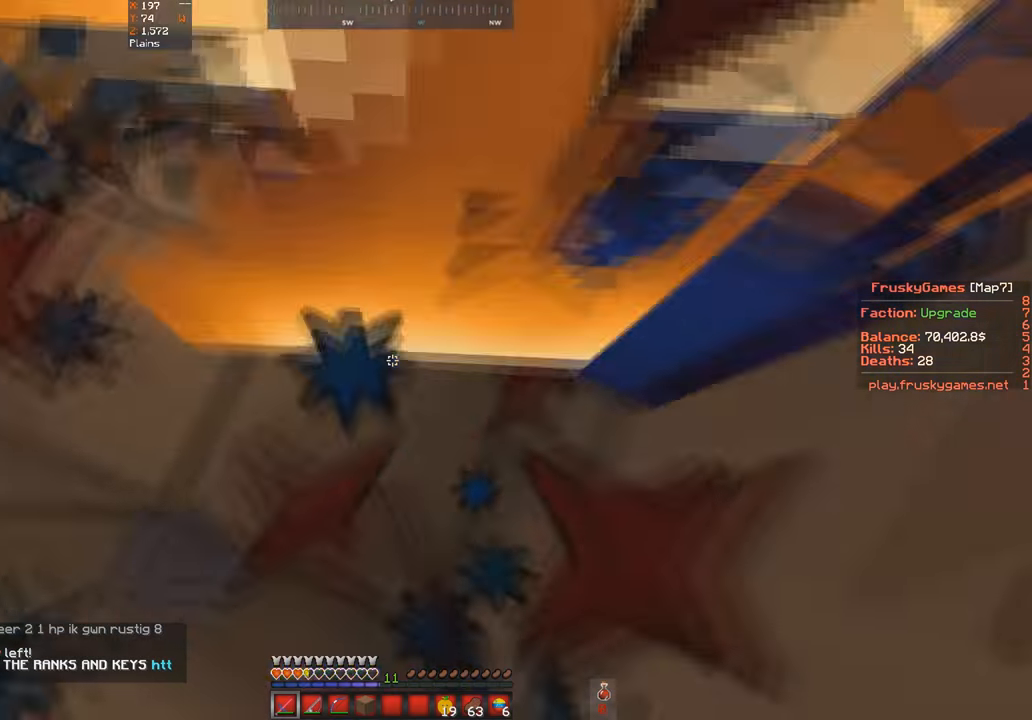
{"keys": ["s", "space"], "events": []}
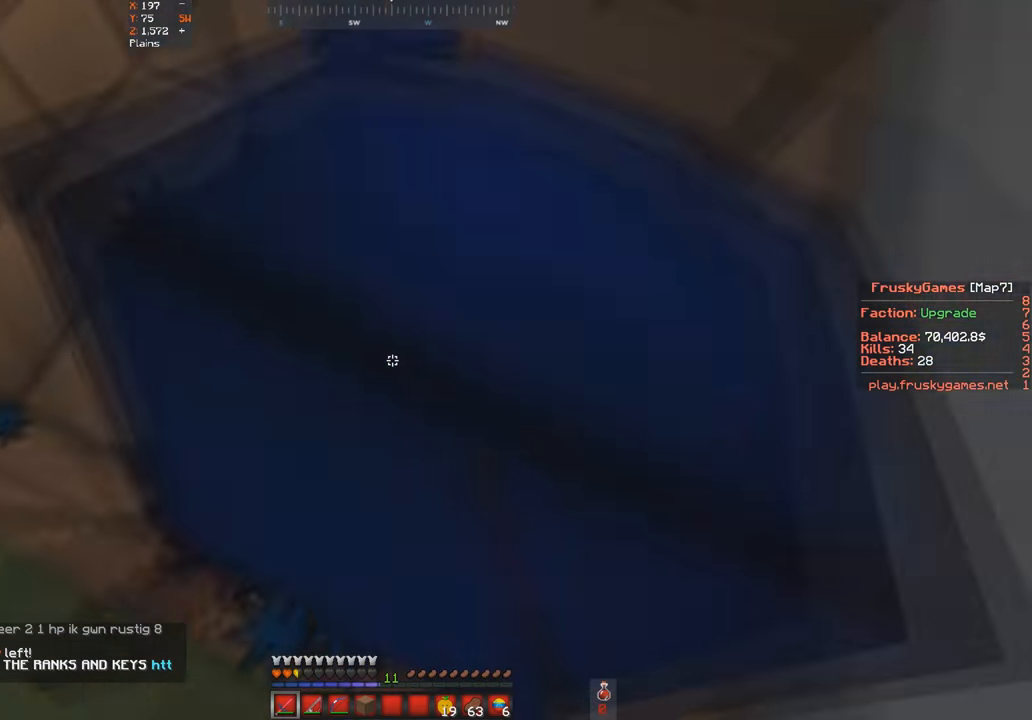
{"keys": ["s", "space"], "events": []}
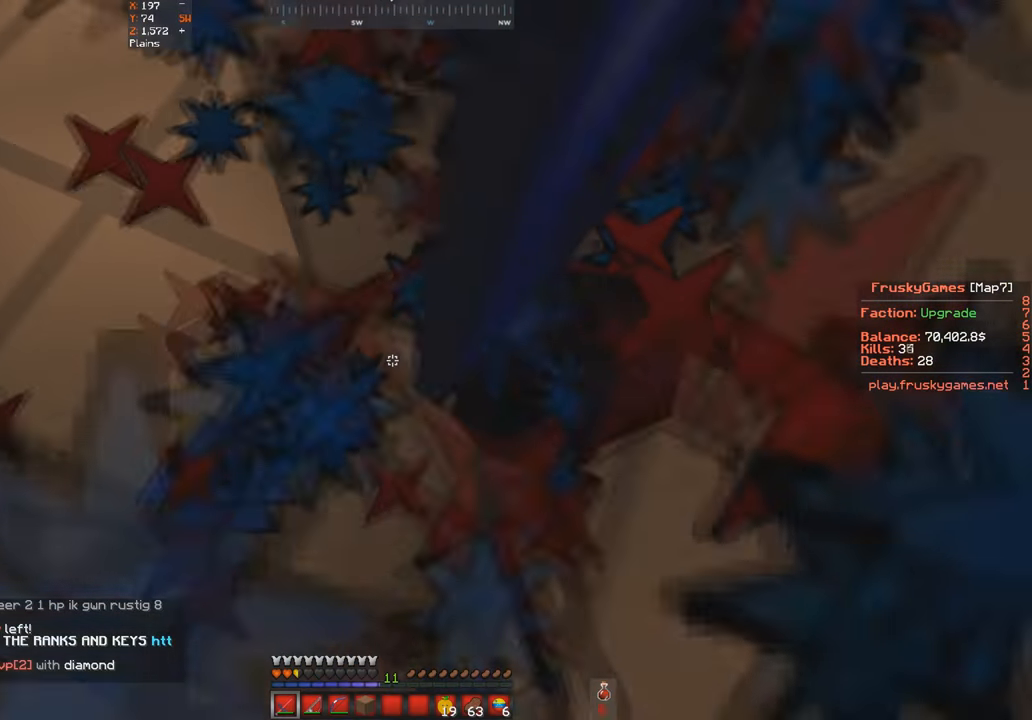
{"keys": ["s", "space"], "events": []}
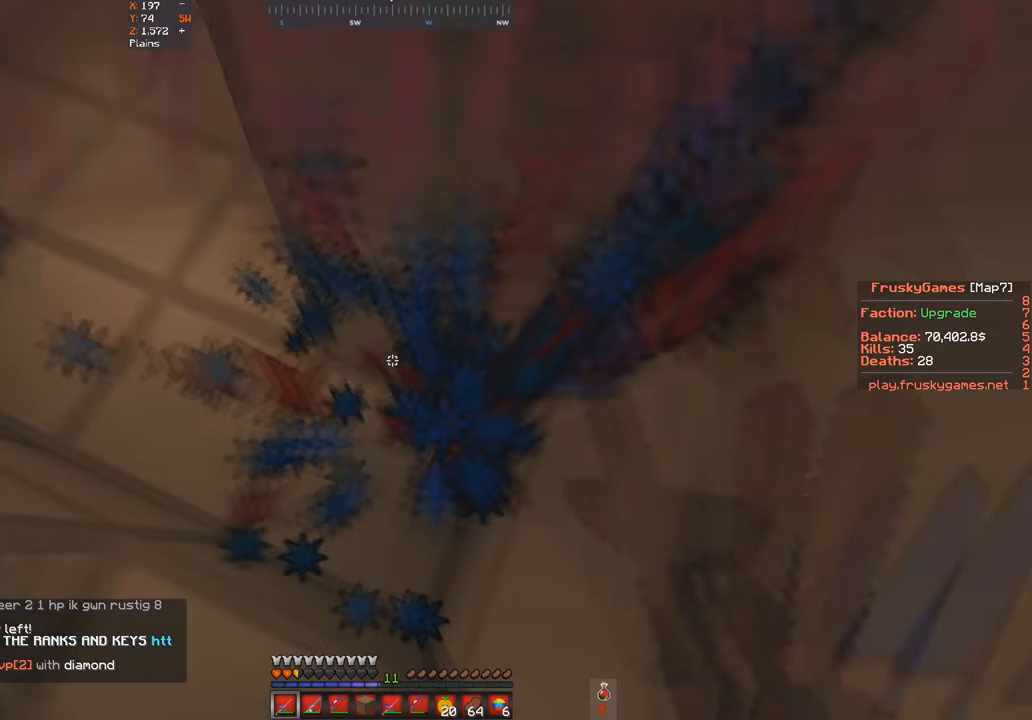
{"keys": ["a", "w"], "events": [[167, "s", "up"], [167, "space", "up"], [200, "w", "down"], [367, "a", "down"]]}
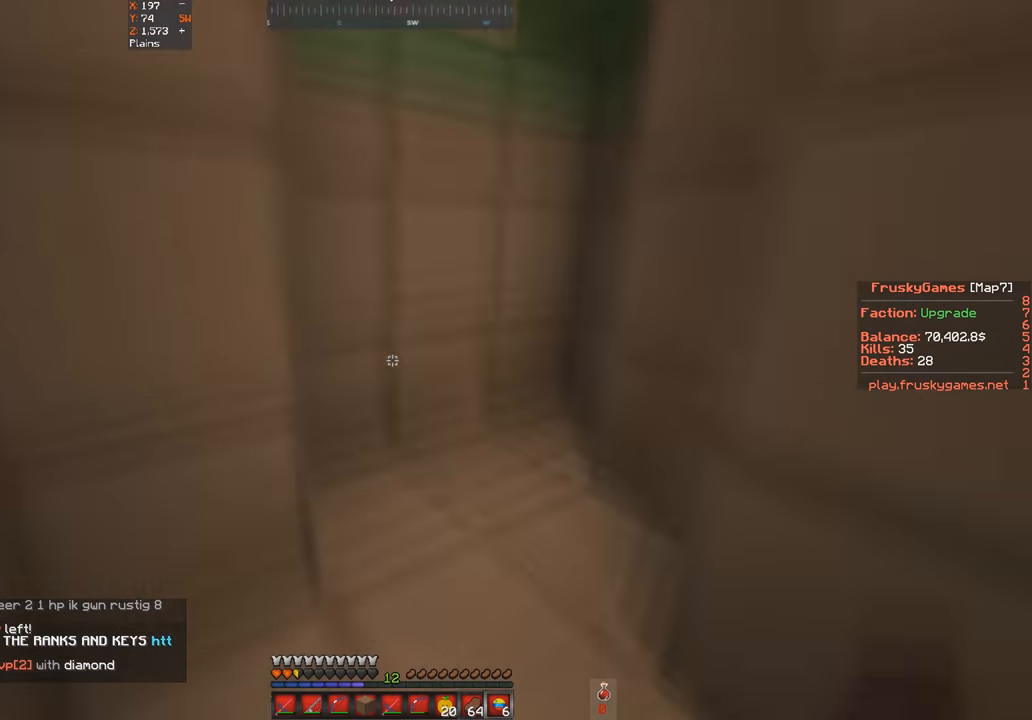
{"keys": [], "events": [[100, "a", "up"], [100, "w", "up"]]}
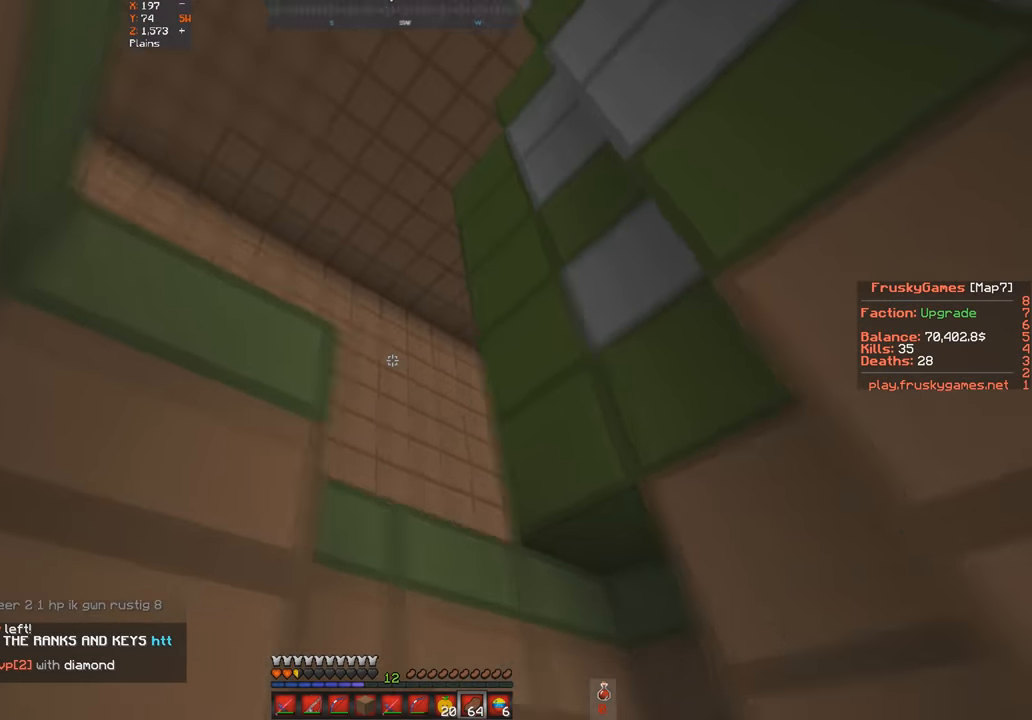
{"keys": ["w"], "events": [[100, "d", "down"], [166, "w", "down"], [500, "d", "up"]]}
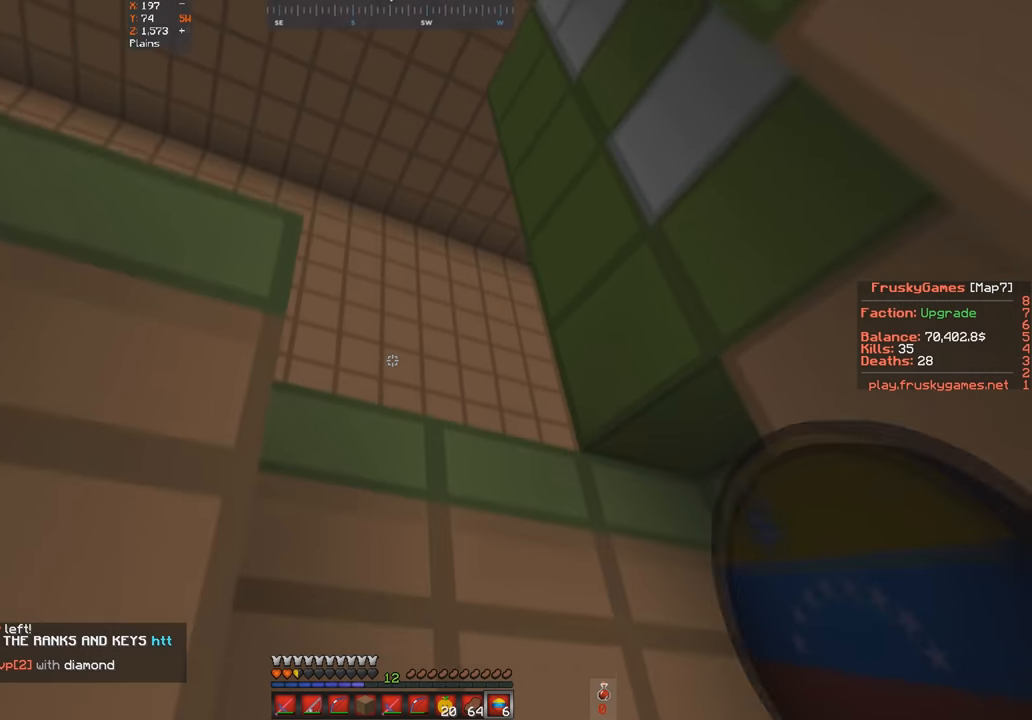
{"keys": [], "events": [[66, "space", "down"], [66, "w", "up"], [333, "space", "up"]]}